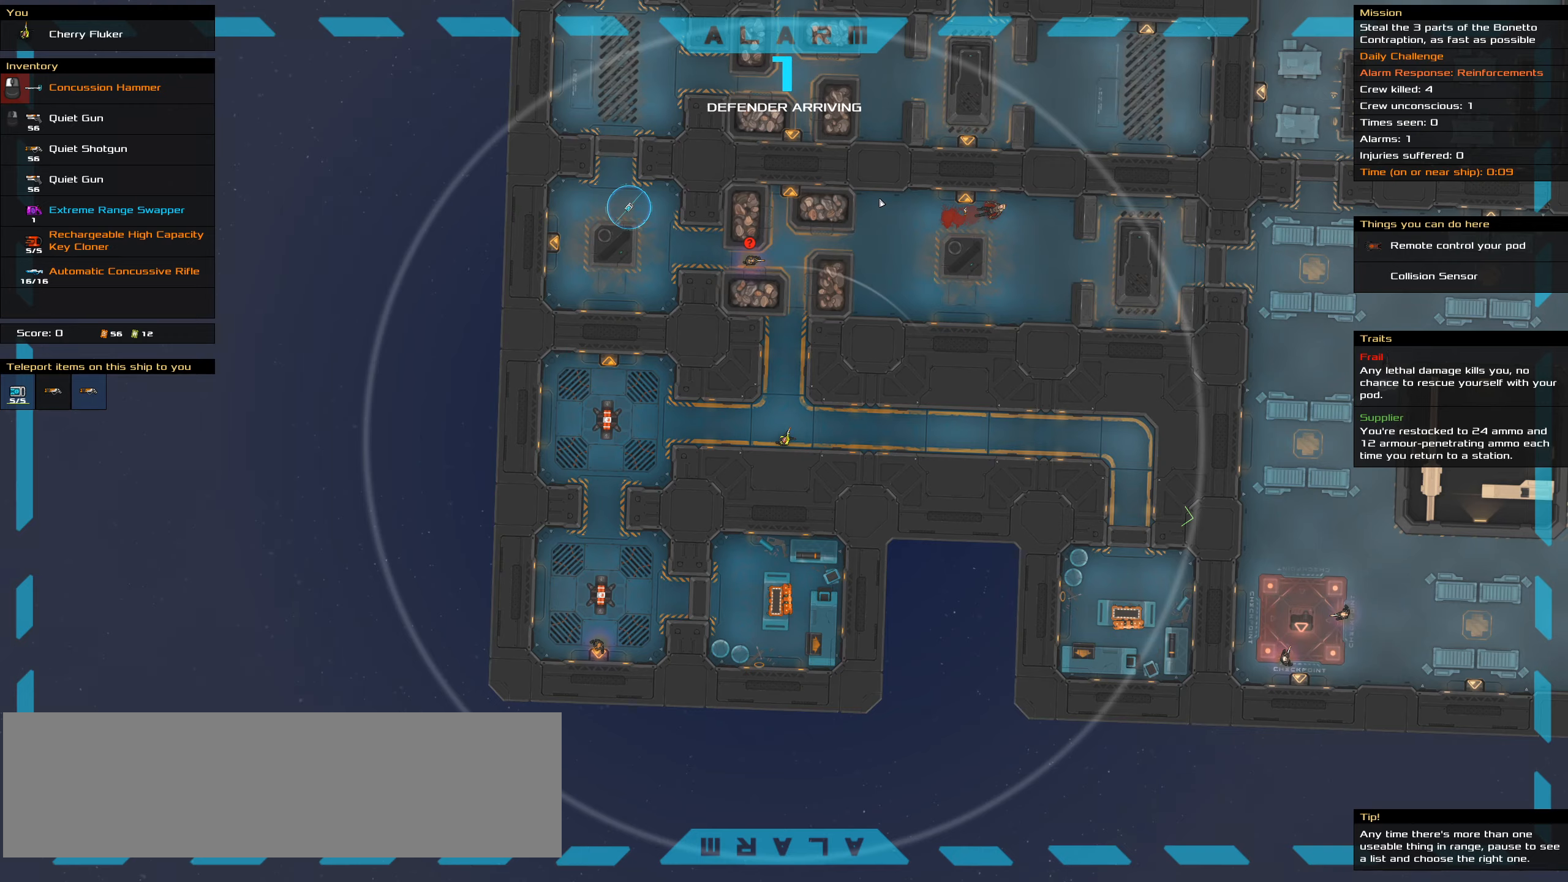
Gameplay with keyboard and mouse; each line is a JSON object with the keys and mouse buttons held at the frame after it. "events" lists presses ("down") and releases ("up") of ".", "/", "0", "1", "2", "3", "4", "5", "6", "7", "8", "9", "a", "alt_l", "alt_r", "b", "backslash", "backspace", "c", "caps_lock", "comma", "ctrl_l", "ctrl_r", "d", "down", "e", "equals", "f", "g", "h", "i", "j", "k", "l", "lbracket", "left", "m", "minus", "n", "o", "p", "q", "quote", "r", "rbracket", "return", "right", "s", "semicolon", "shift_l", "shift_r", "space", "super", "t", "tab", "tilde", "u", "up", "v", "w", "x", "y", "z", "mouse_left", "mouse_wheel" and "mouse_right" between this image and that frame as [ms after this image, input, new state], when the widget could be followed in between. "mouse_left", "mouse_wheel", "mouse_right" = the "left", "wheel", "right" buttons of the "mouse" list. No other keys are recorded. "wheel" means that the mouse wheel is clicked or scrolled. Not read: mouse_move.
{"keys": ["t"], "mouse": [], "events": [[83, "a", "up"], [133, "space", "up"], [266, "ctrl_l", "up"], [466, "t", "down"]]}
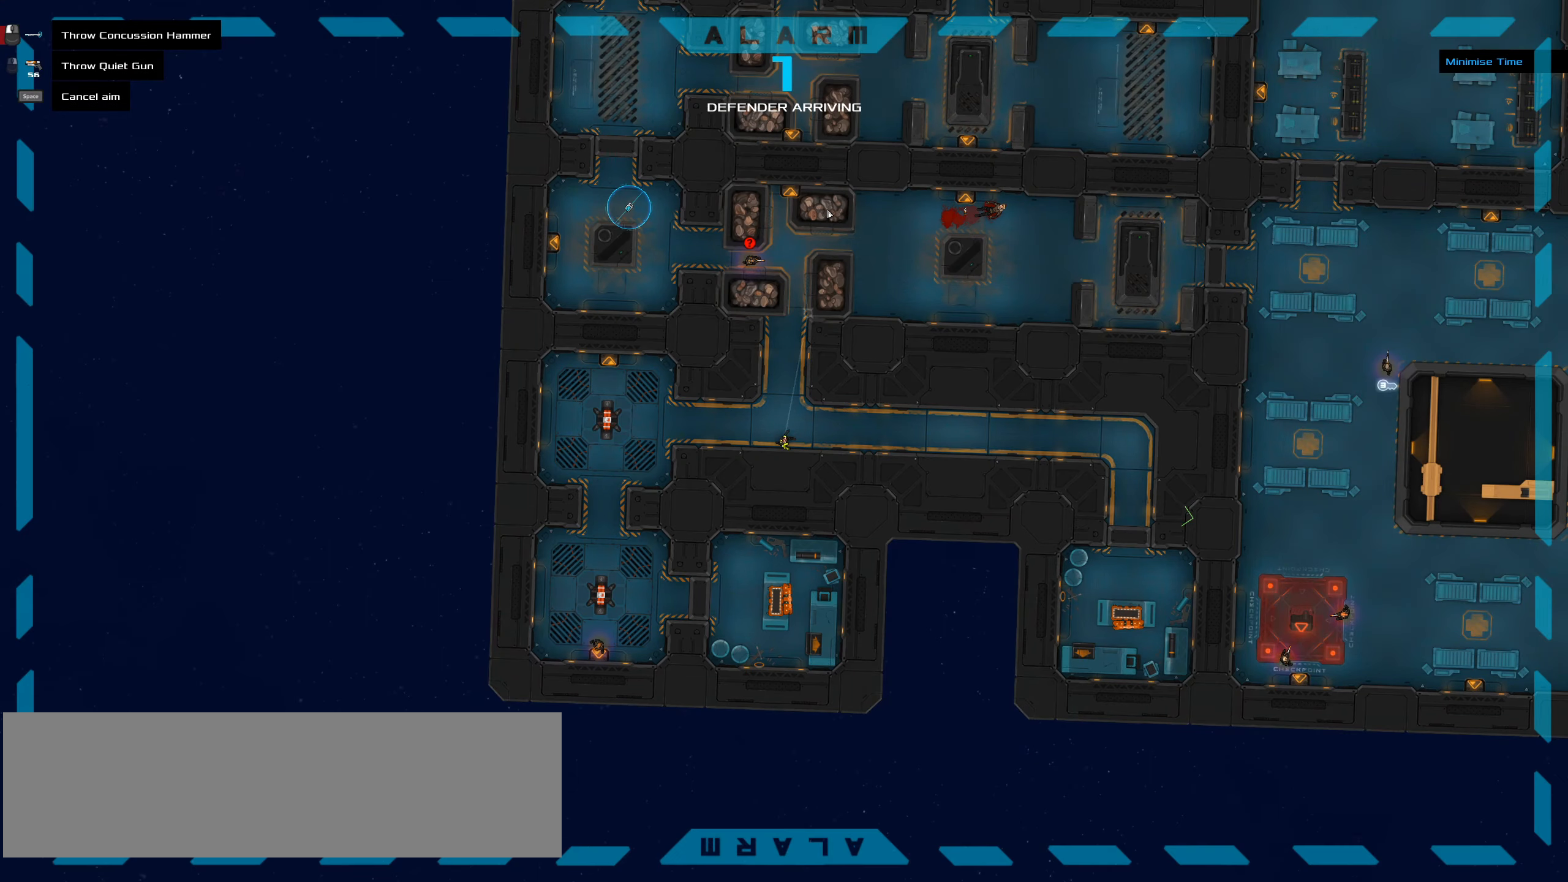
{"keys": [], "mouse": [], "events": [[100, "t", "up"]]}
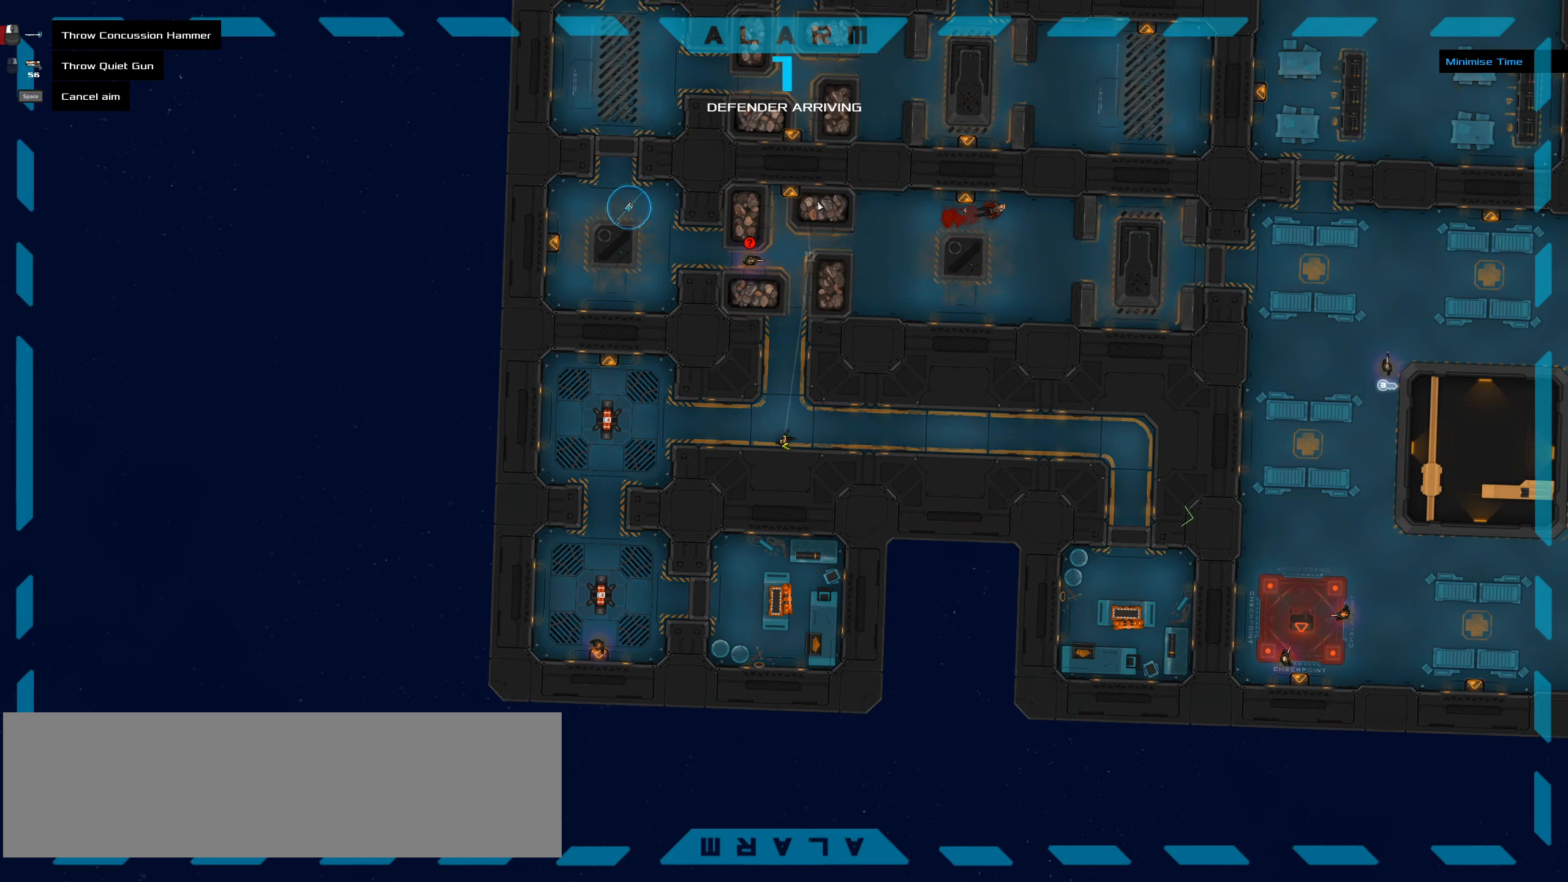
{"keys": [], "mouse": [], "events": []}
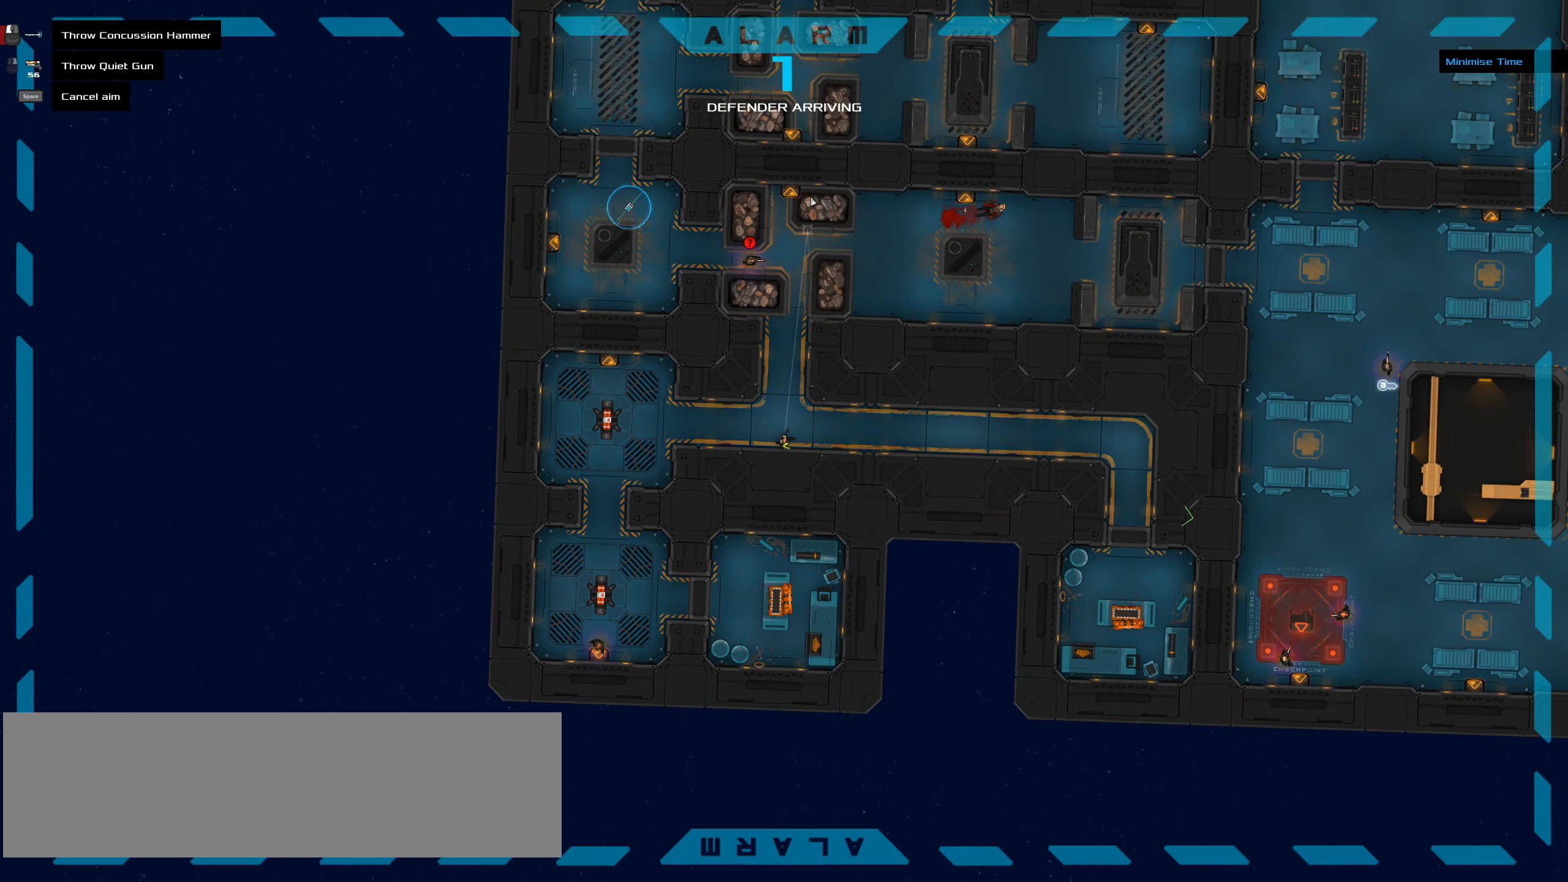
{"keys": ["ctrl_l", "space"], "mouse": [], "events": [[33, "ctrl_l", "down"], [183, "w", "down"], [466, "w", "up"], [500, "space", "down"]]}
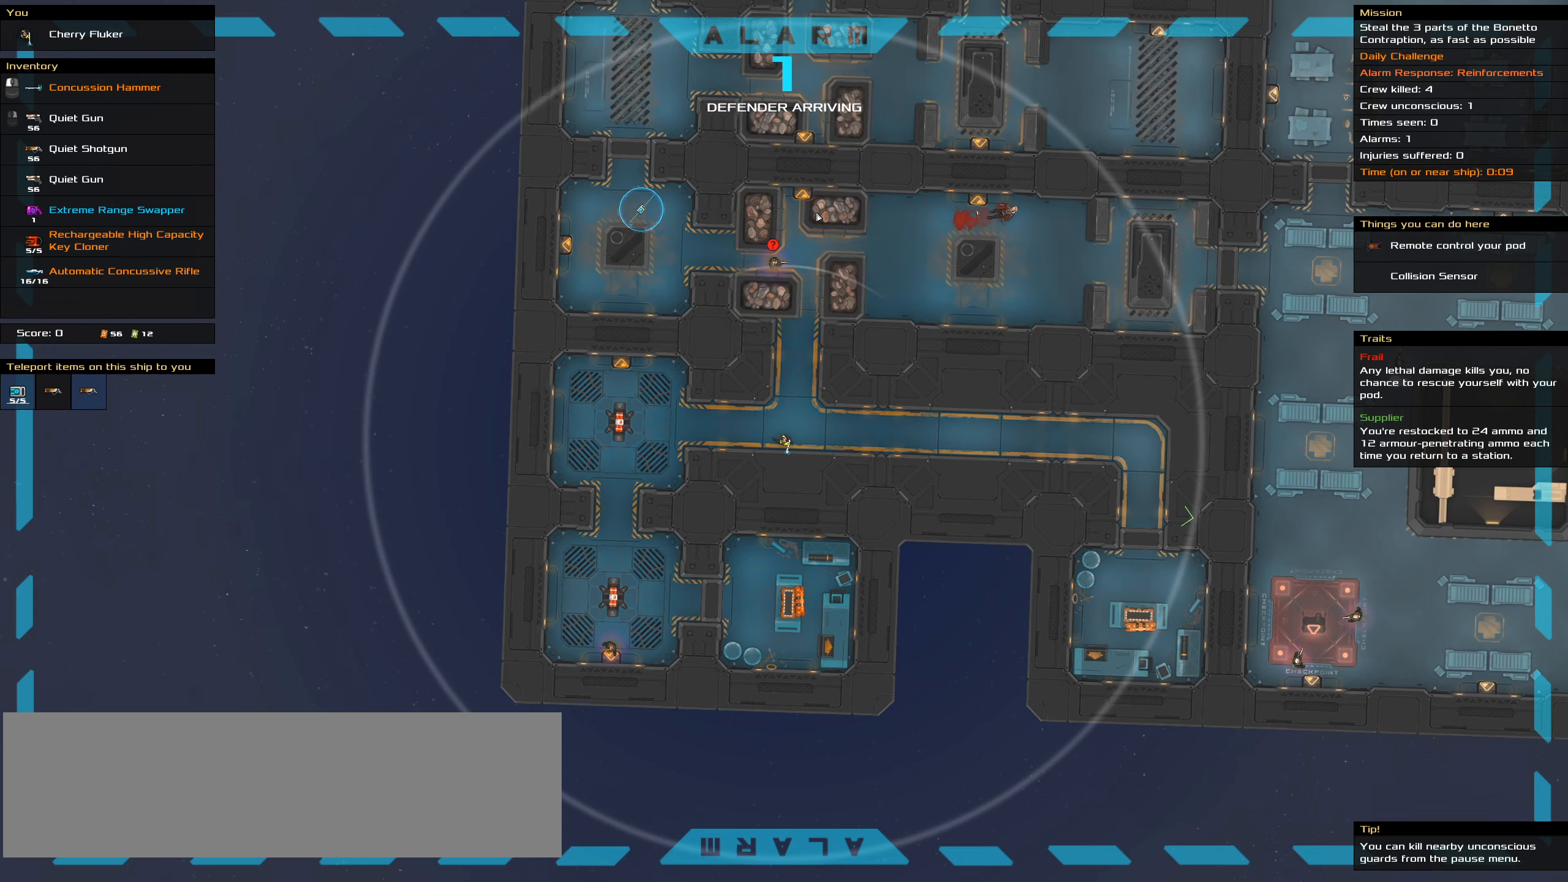
{"keys": [], "mouse": [], "events": [[150, "ctrl_l", "up"], [150, "space", "up"], [333, "t", "down"], [433, "t", "up"]]}
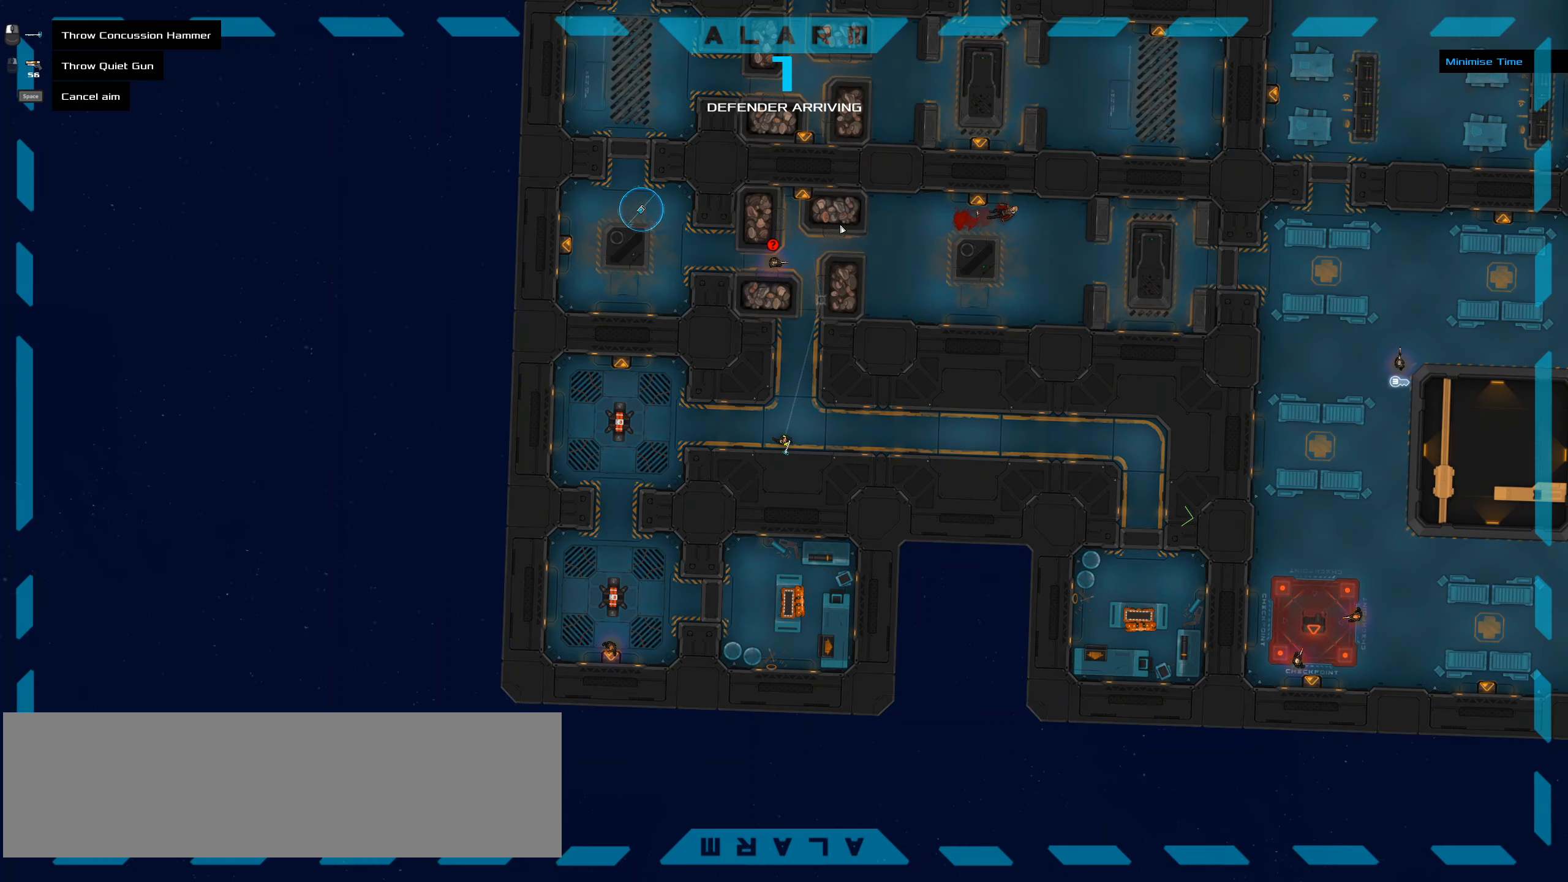
{"keys": ["ctrl_l", "w"], "mouse": [], "events": [[166, "ctrl_l", "down"], [350, "w", "down"]]}
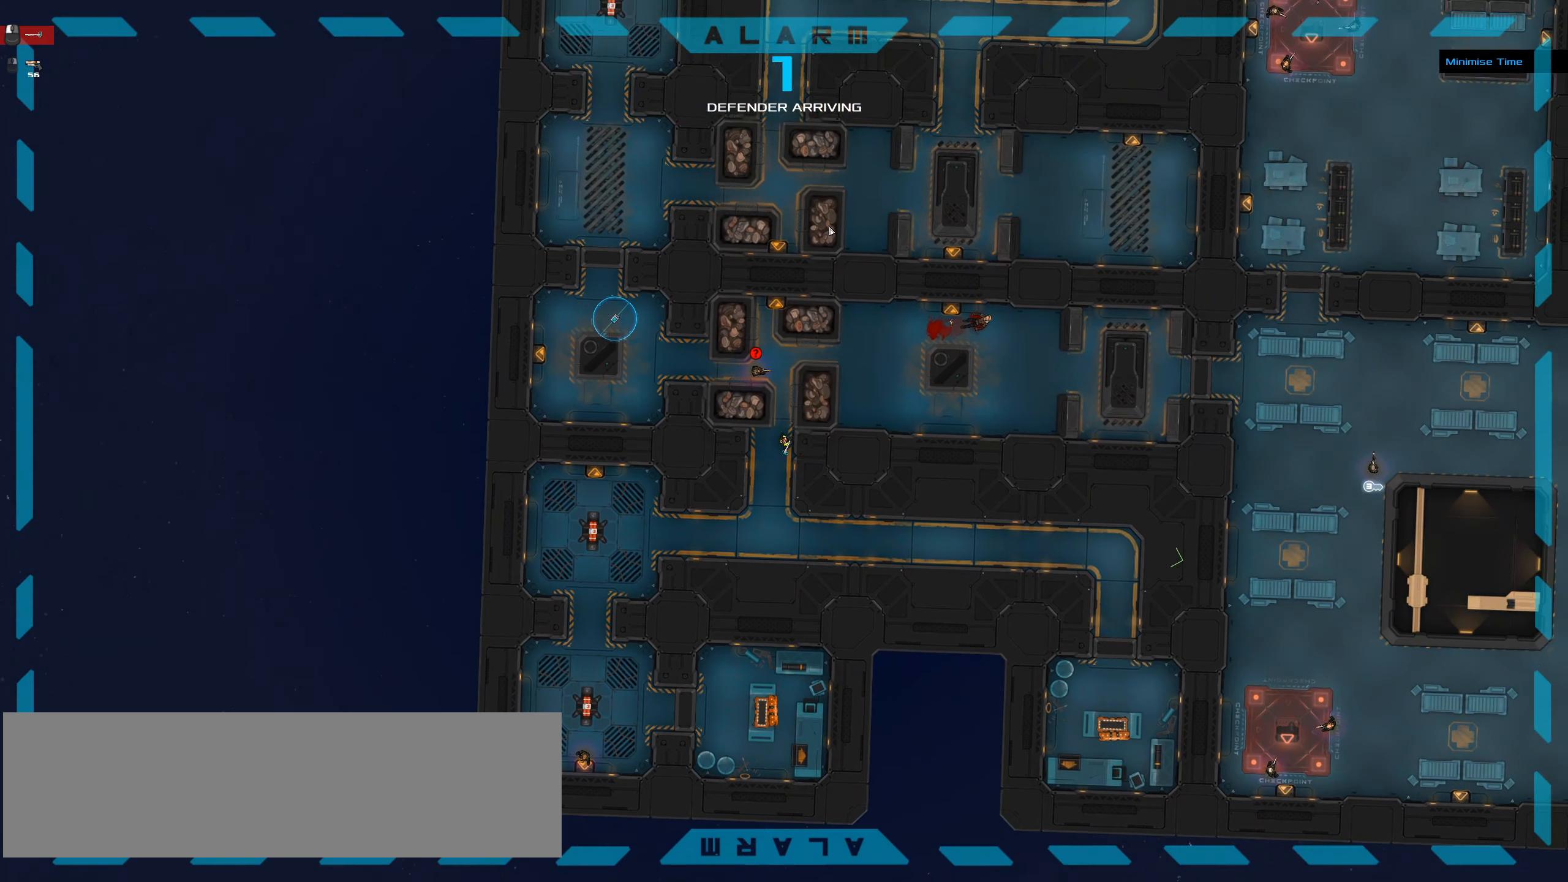
{"keys": ["ctrl_l", "space", "w"], "mouse": [], "events": [[416, "space", "down"]]}
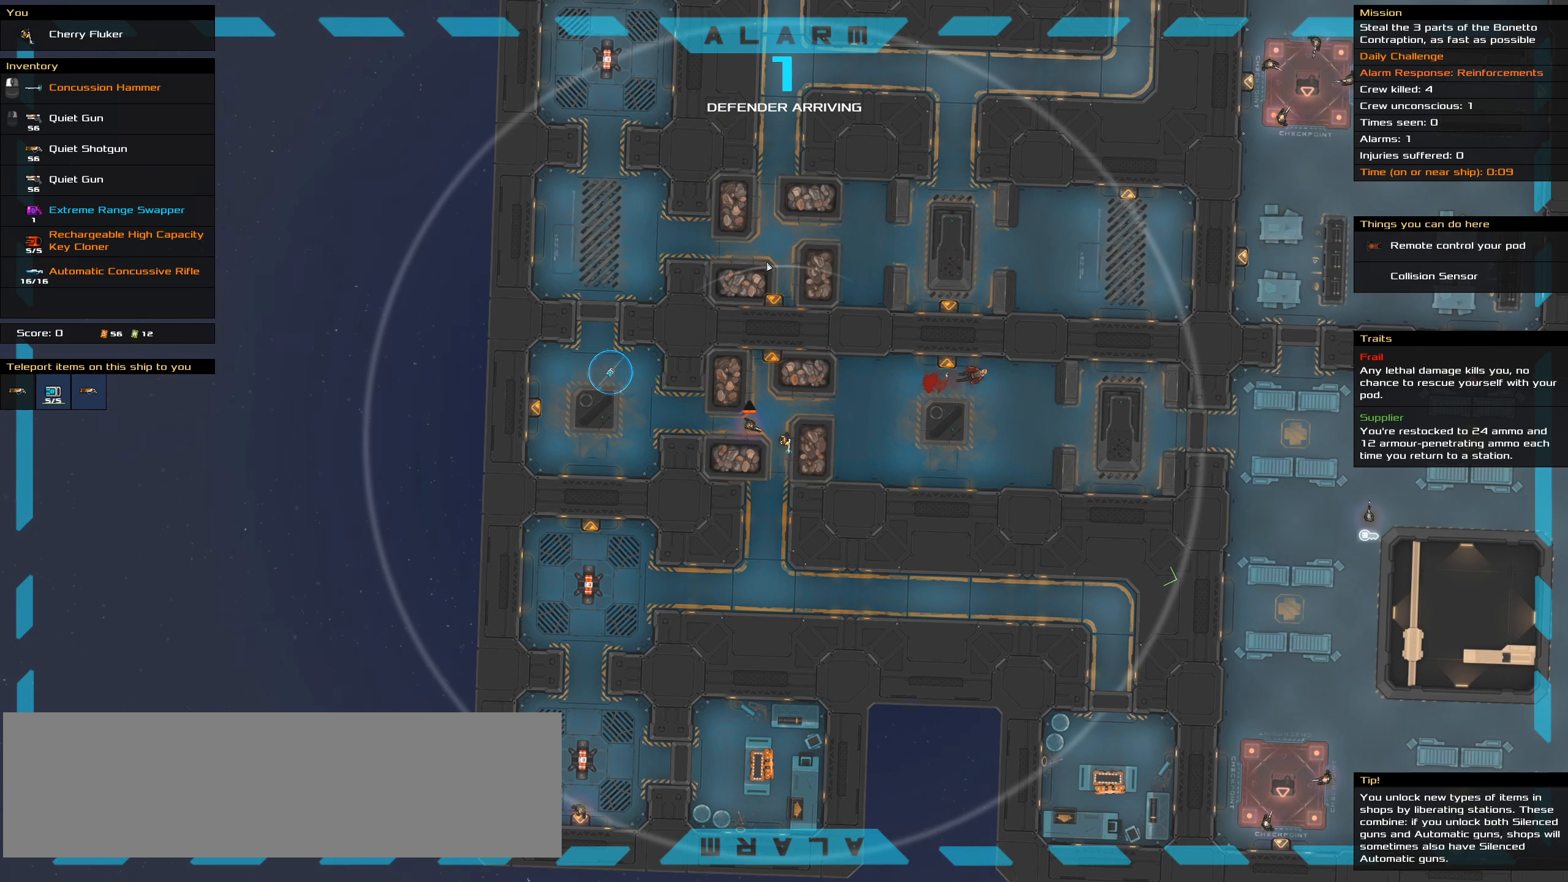
{"keys": [], "mouse": [], "events": [[100, "space", "up"], [100, "w", "up"], [150, "ctrl_l", "up"]]}
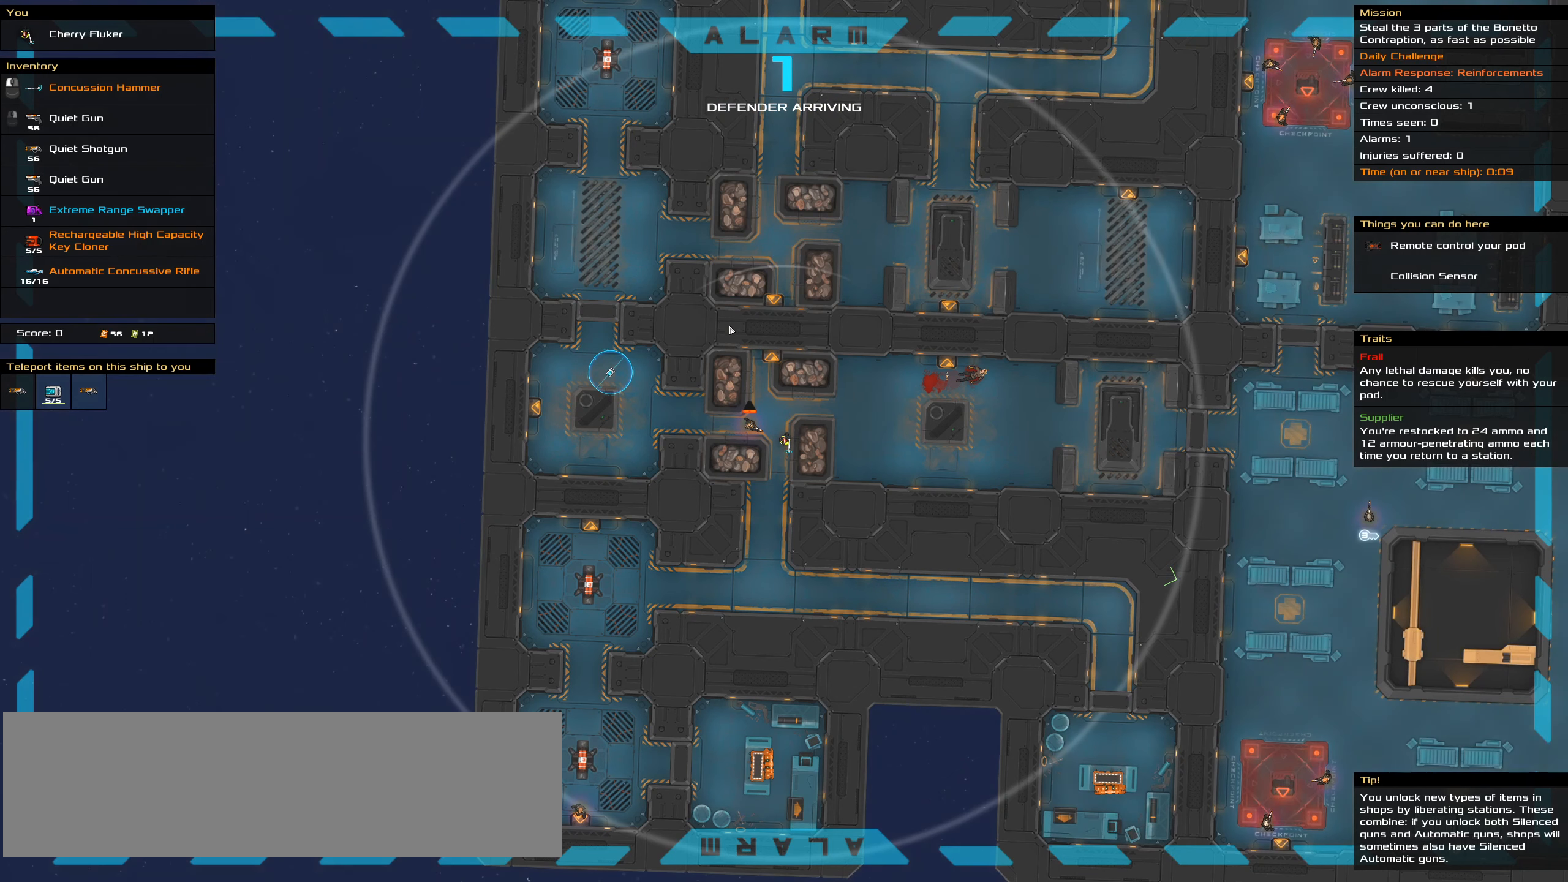
{"keys": [], "mouse": [], "events": []}
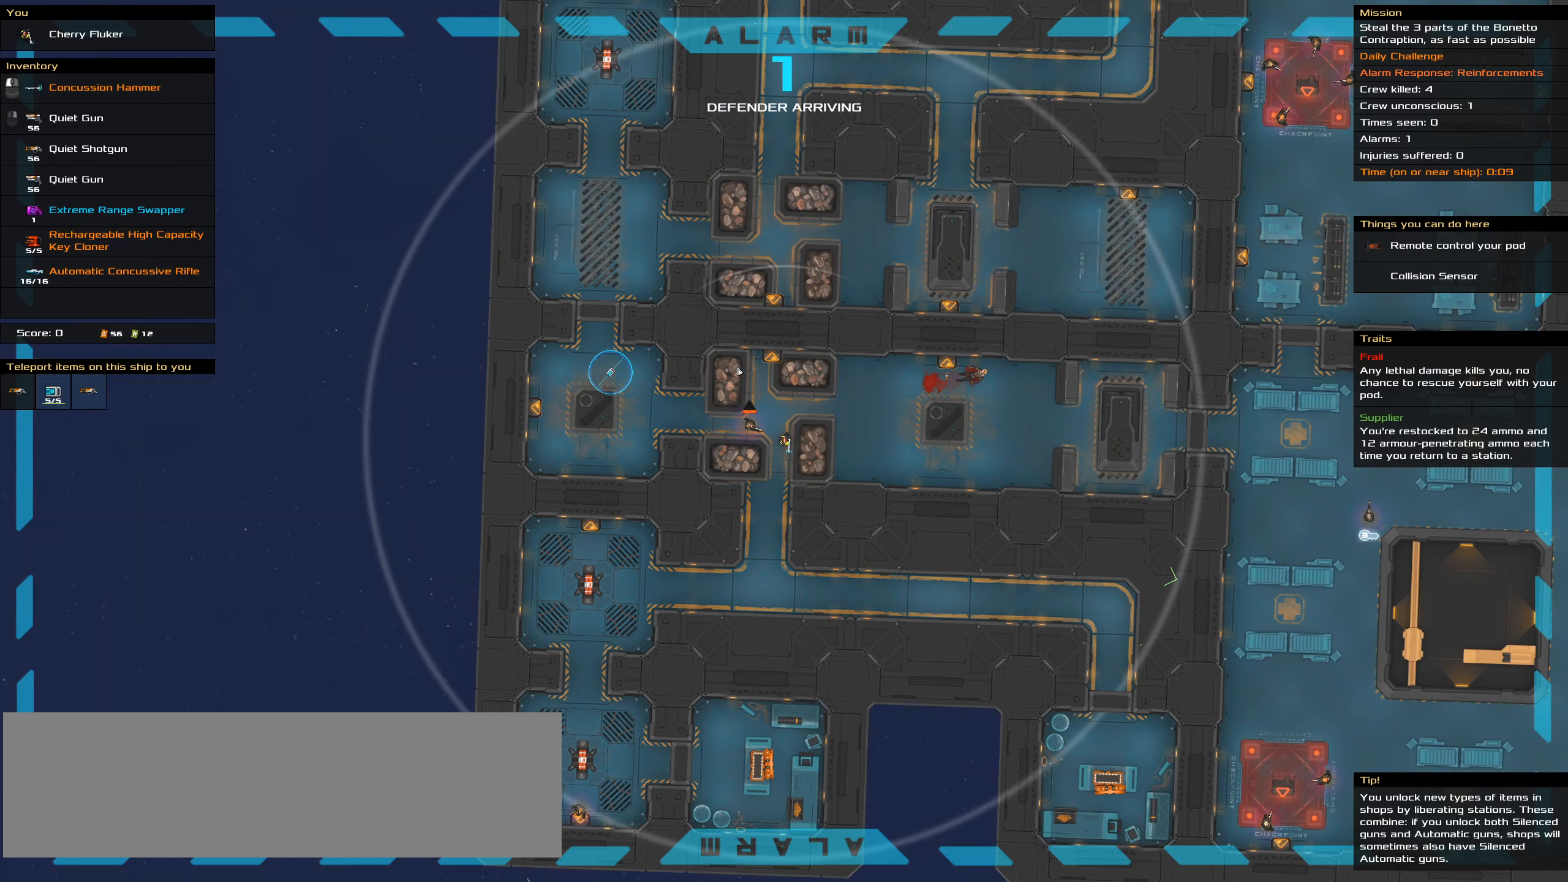
{"keys": [], "mouse": ["right"], "events": [[467, "mouse_right", "down"]]}
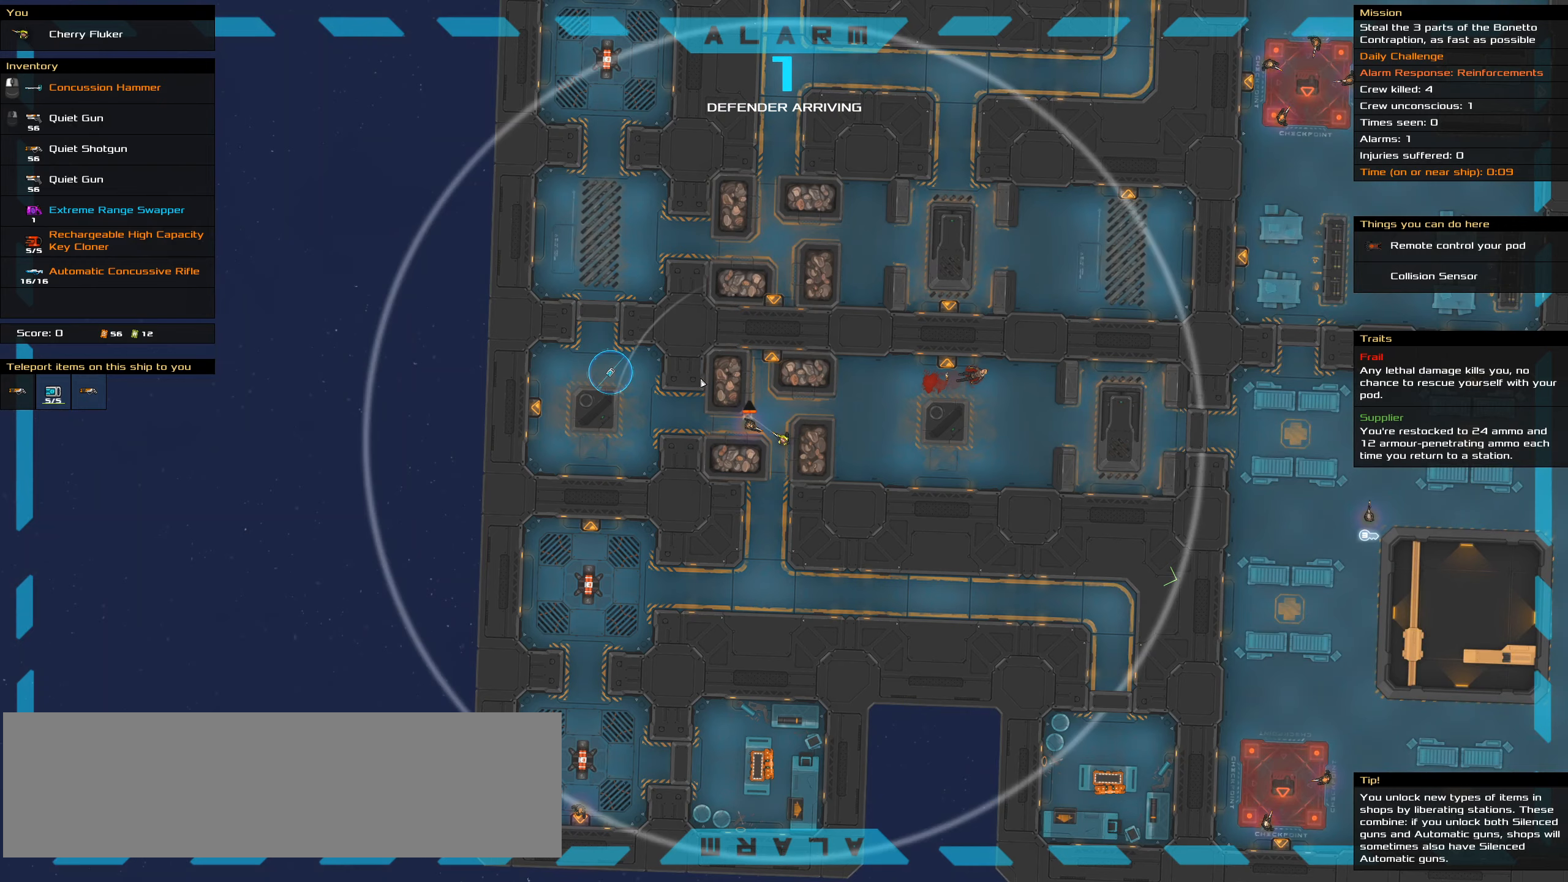
{"keys": [], "mouse": ["right"], "events": []}
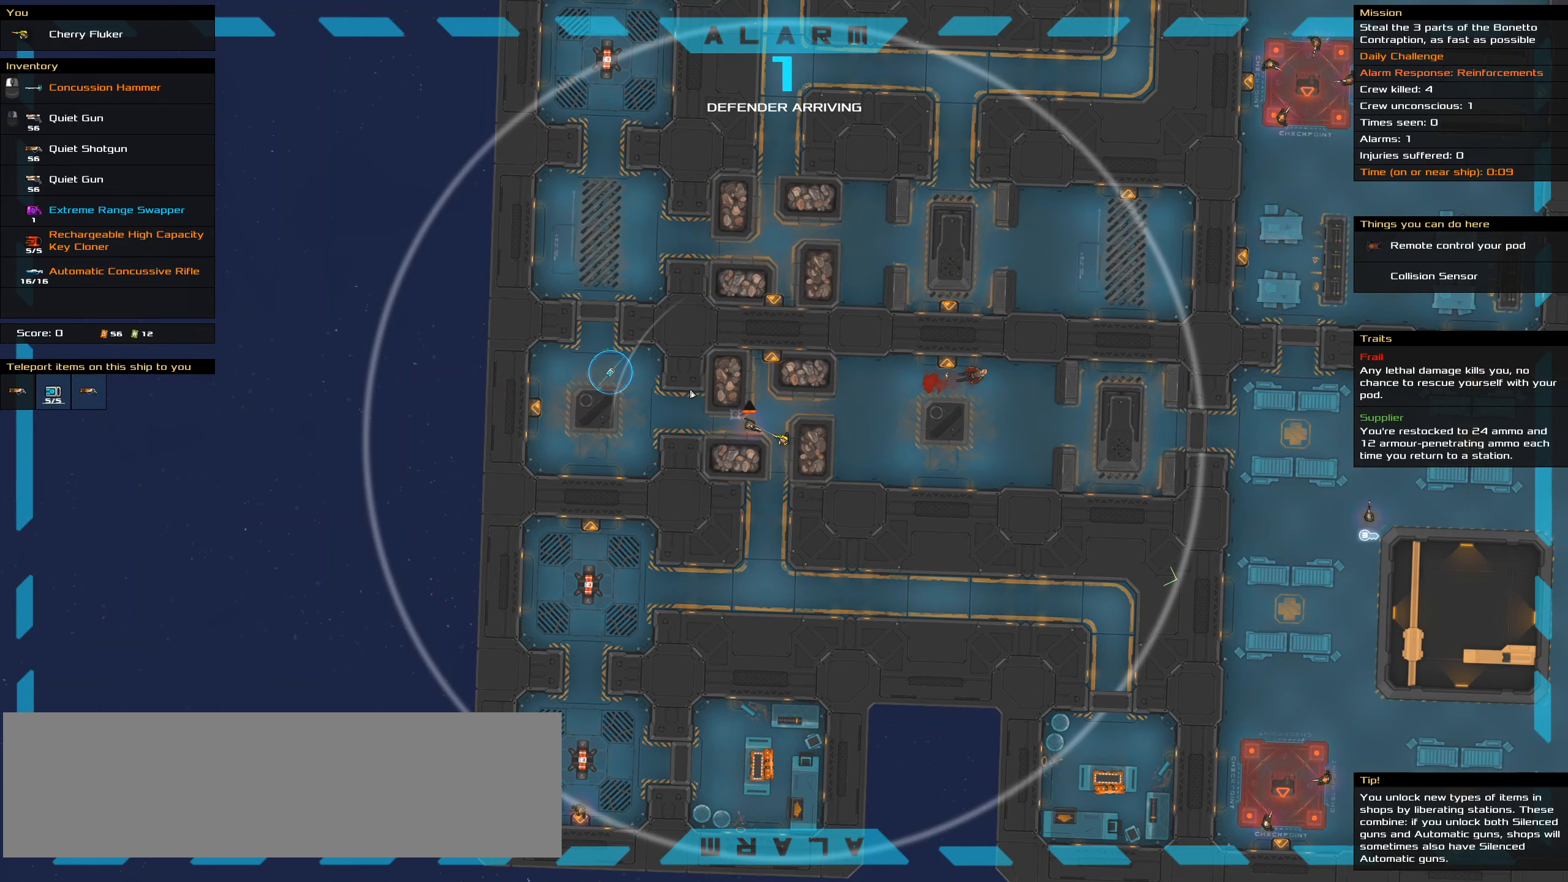
{"keys": ["ctrl_l", "space", "w"], "mouse": [], "events": [[217, "ctrl_l", "down"], [233, "mouse_right", "up"], [300, "w", "down"], [350, "space", "down"]]}
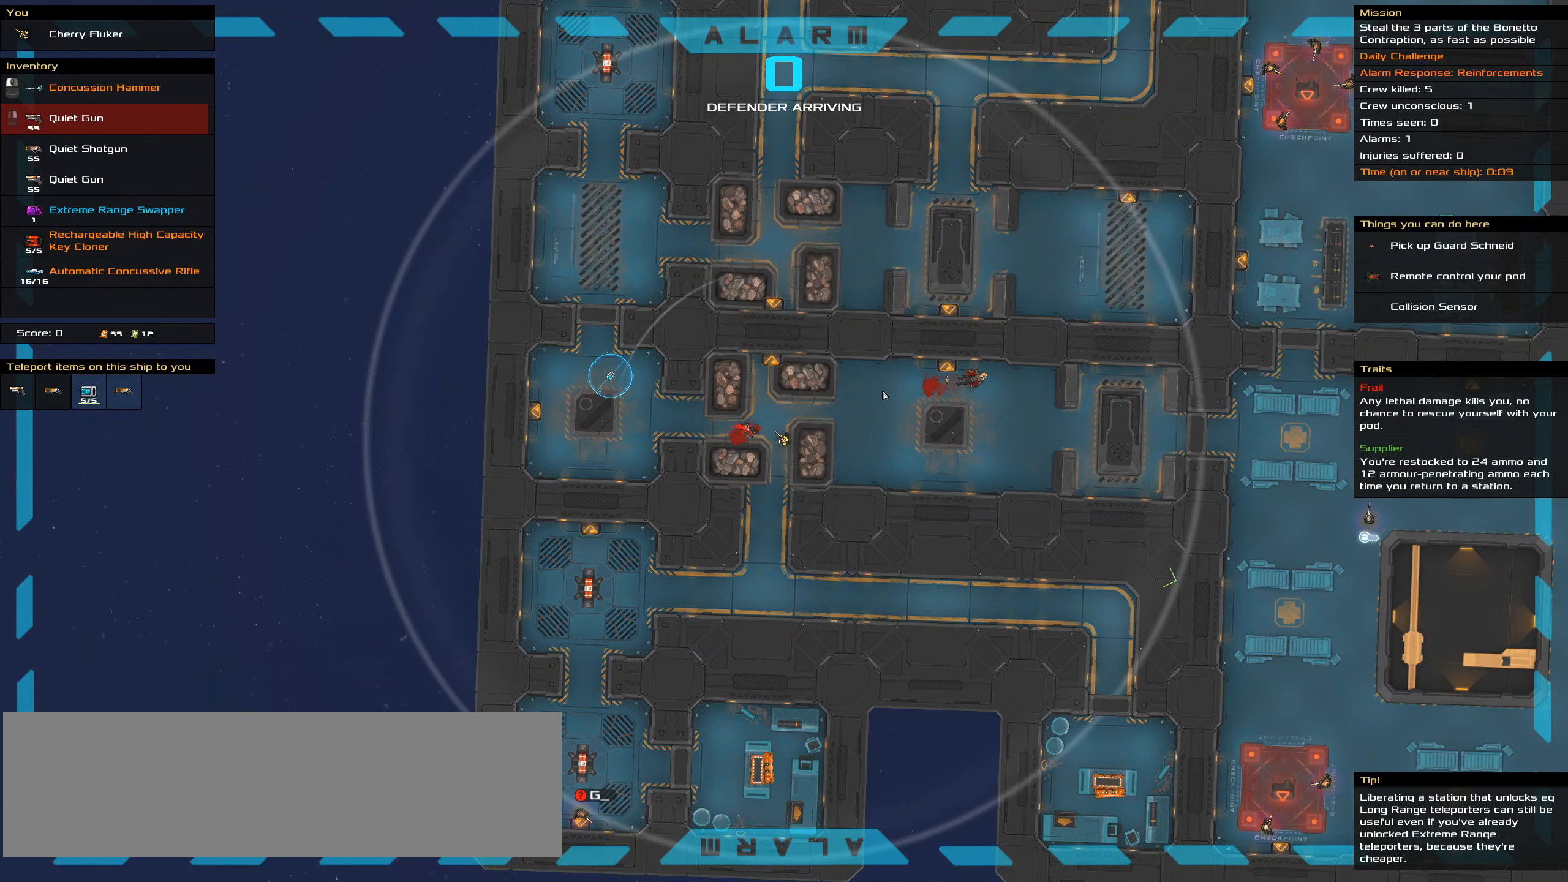
{"keys": [], "mouse": [], "events": [[83, "ctrl_l", "up"], [83, "space", "up"], [83, "w", "up"], [417, "t", "down"], [467, "t", "up"]]}
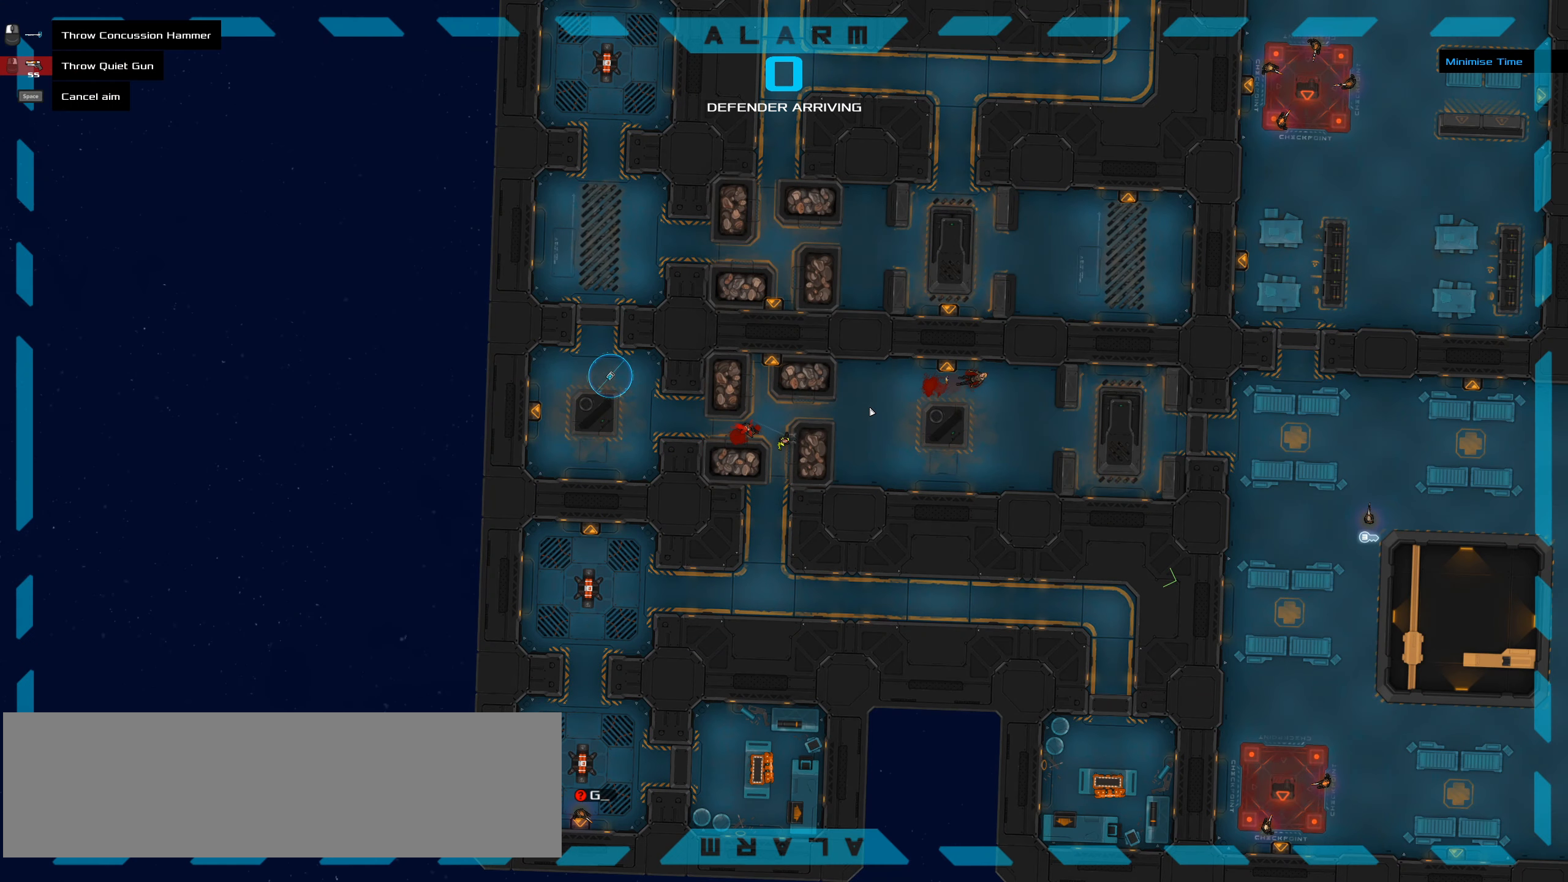
{"keys": [], "mouse": [], "events": []}
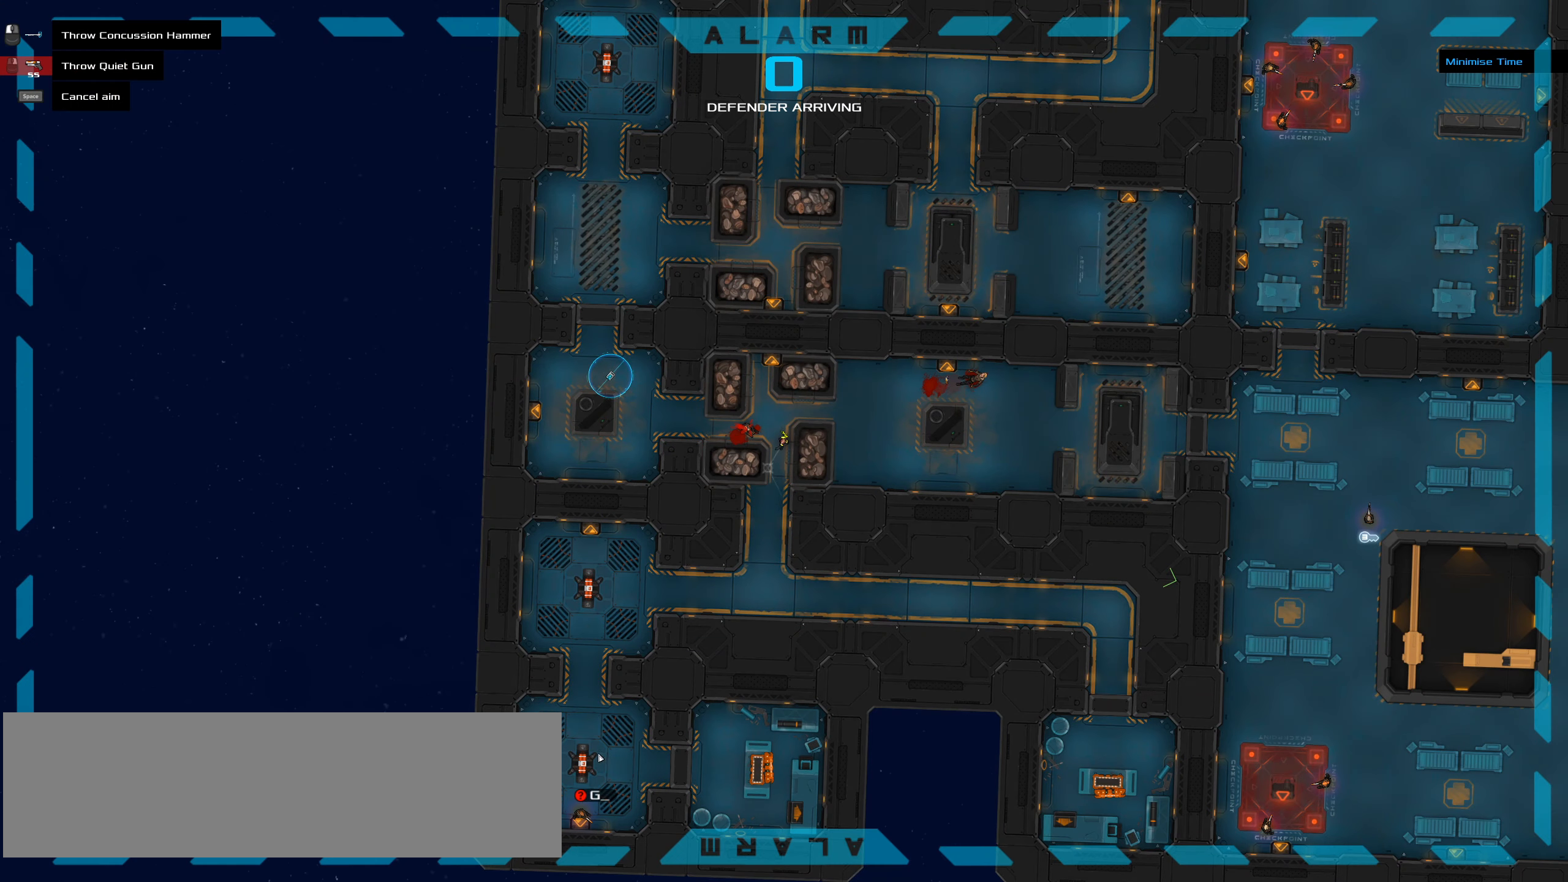
{"keys": [], "mouse": [], "events": []}
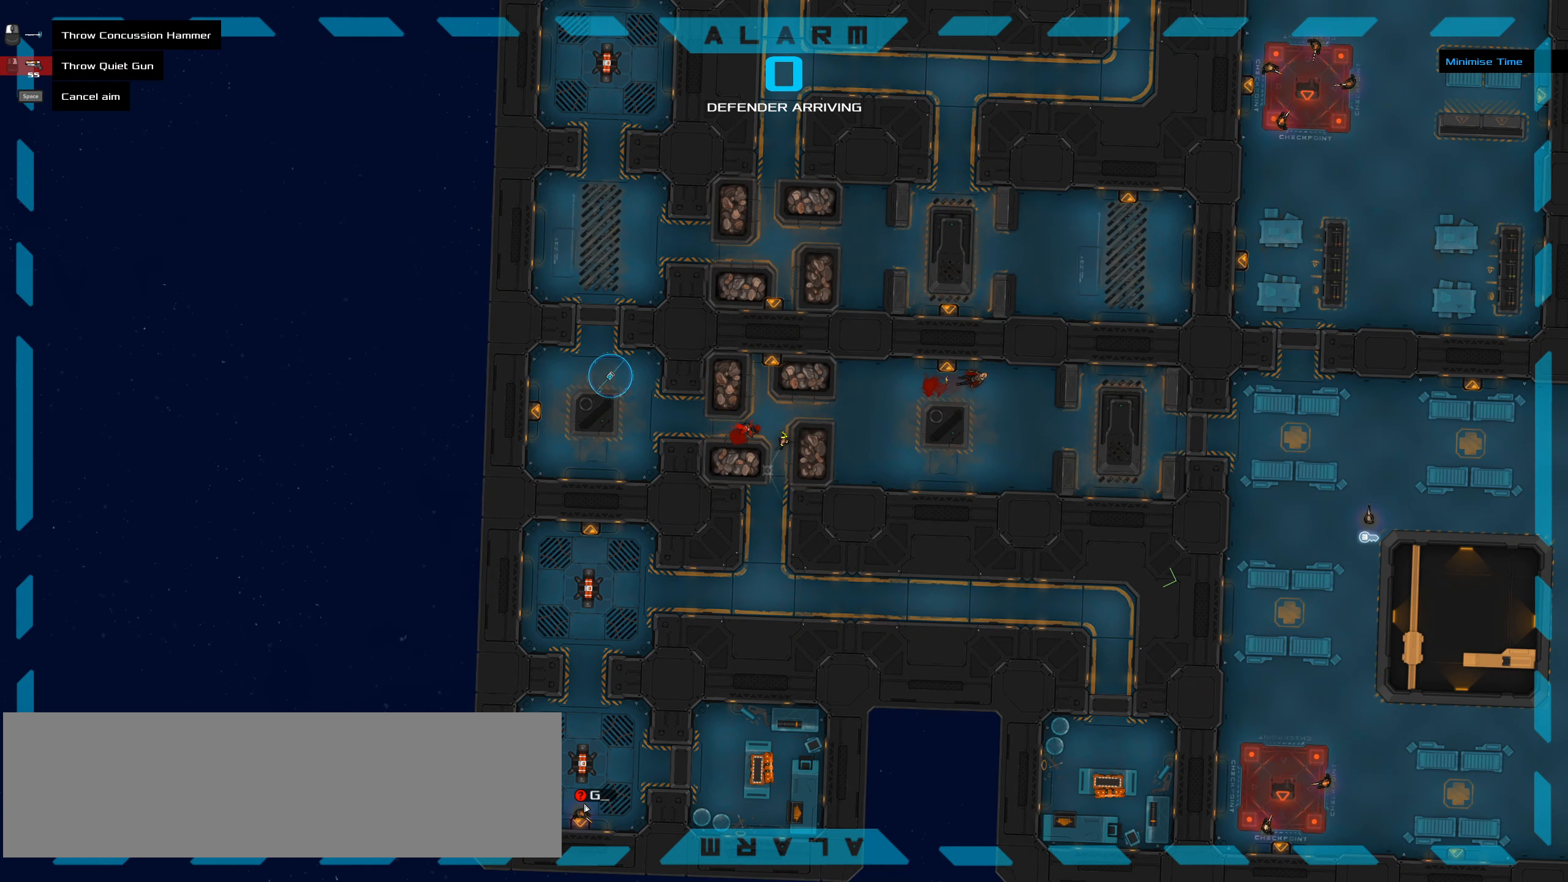
{"keys": [], "mouse": [], "events": []}
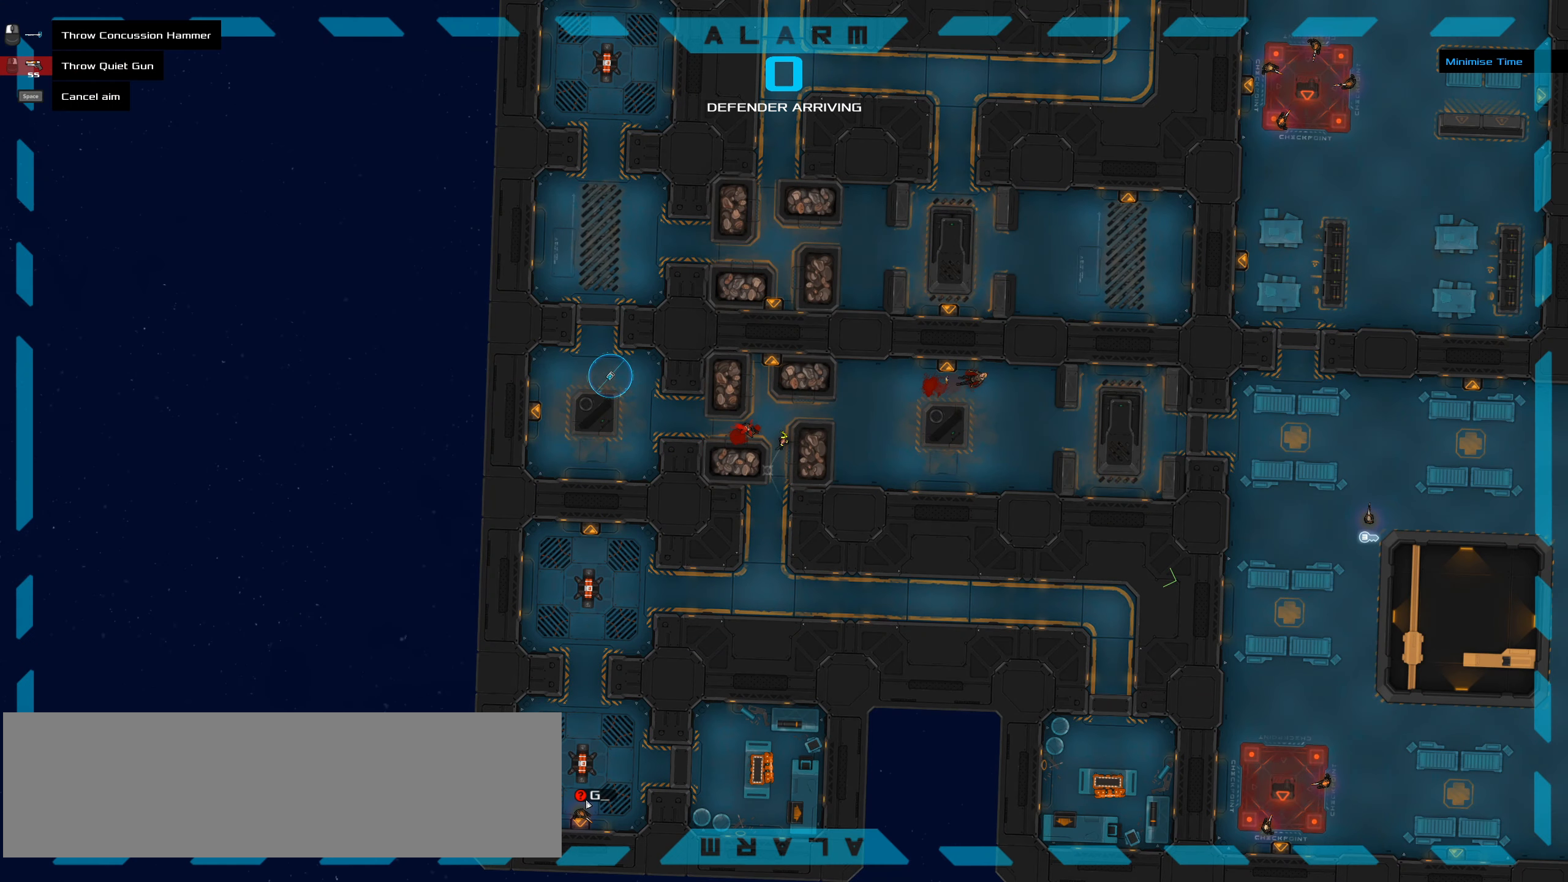
{"keys": [], "mouse": [], "events": []}
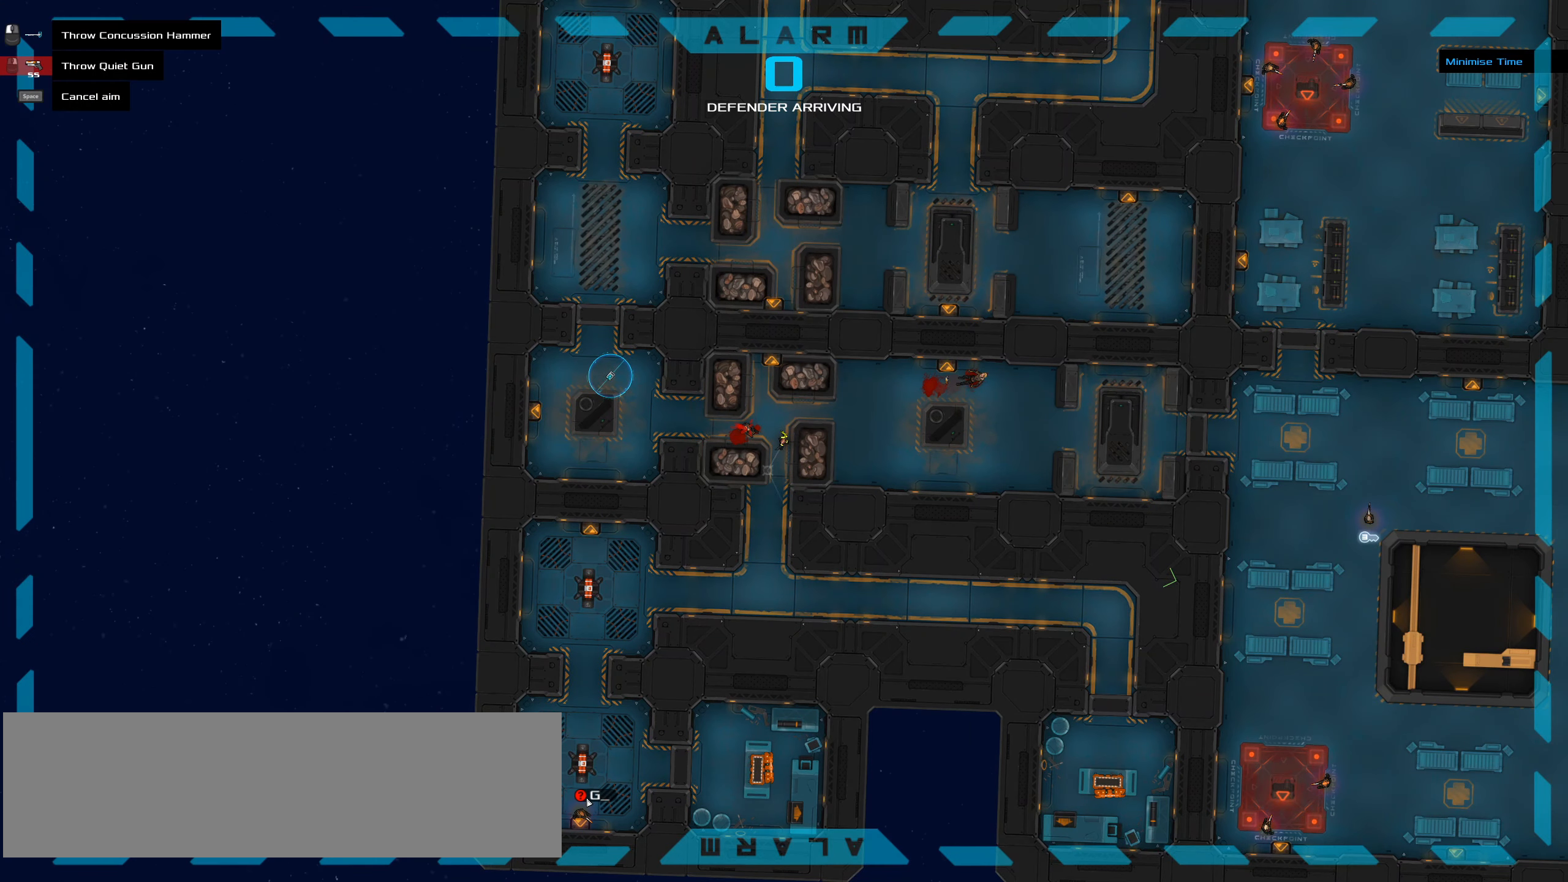
{"keys": [], "mouse": [], "events": []}
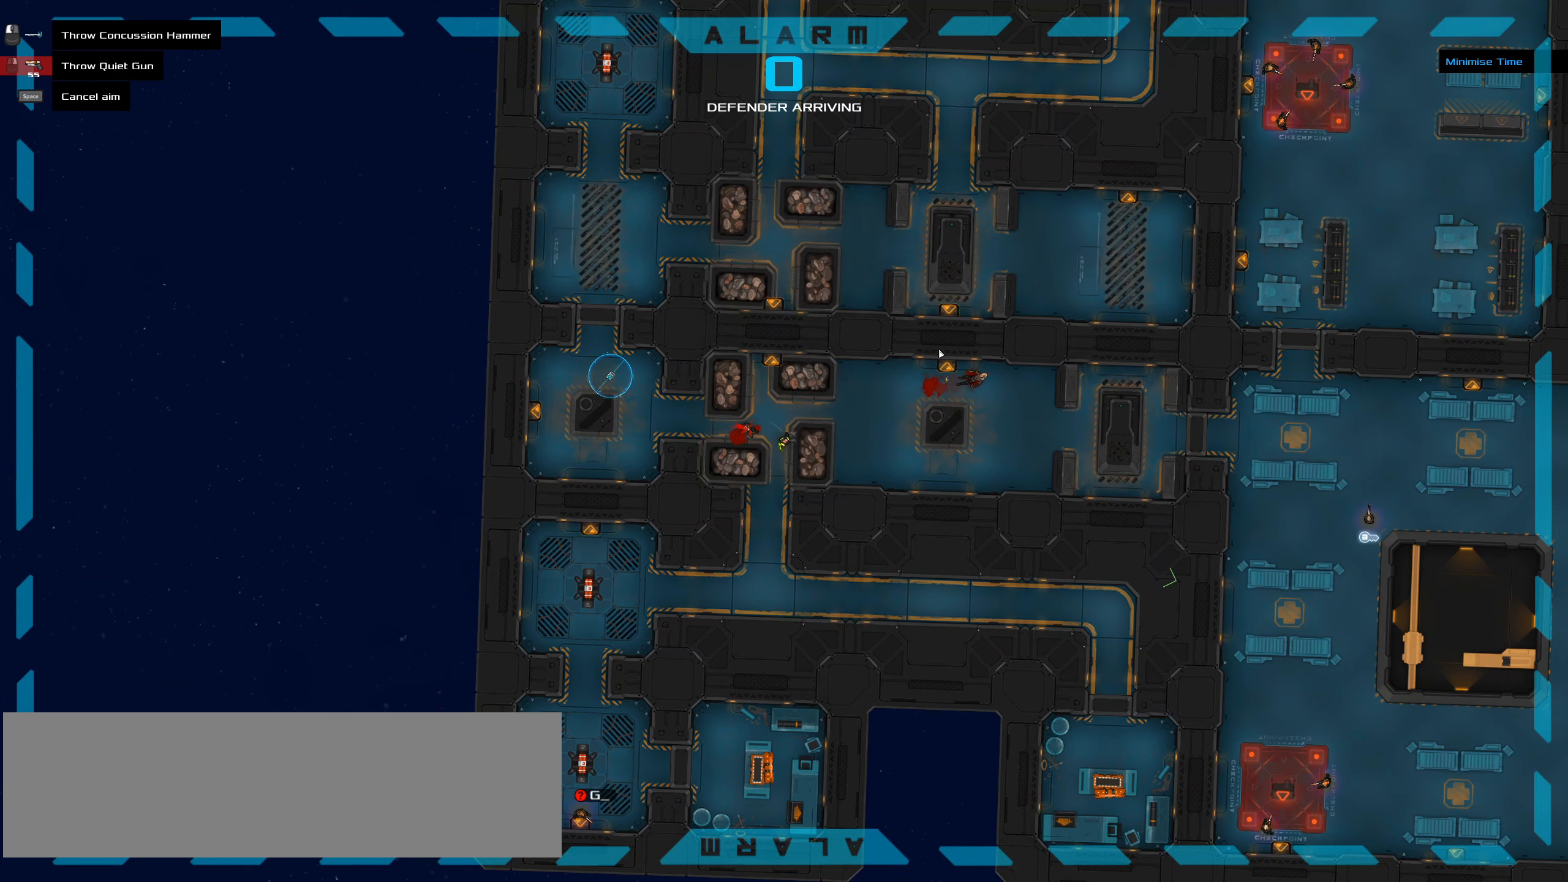
{"keys": [], "mouse": [], "events": []}
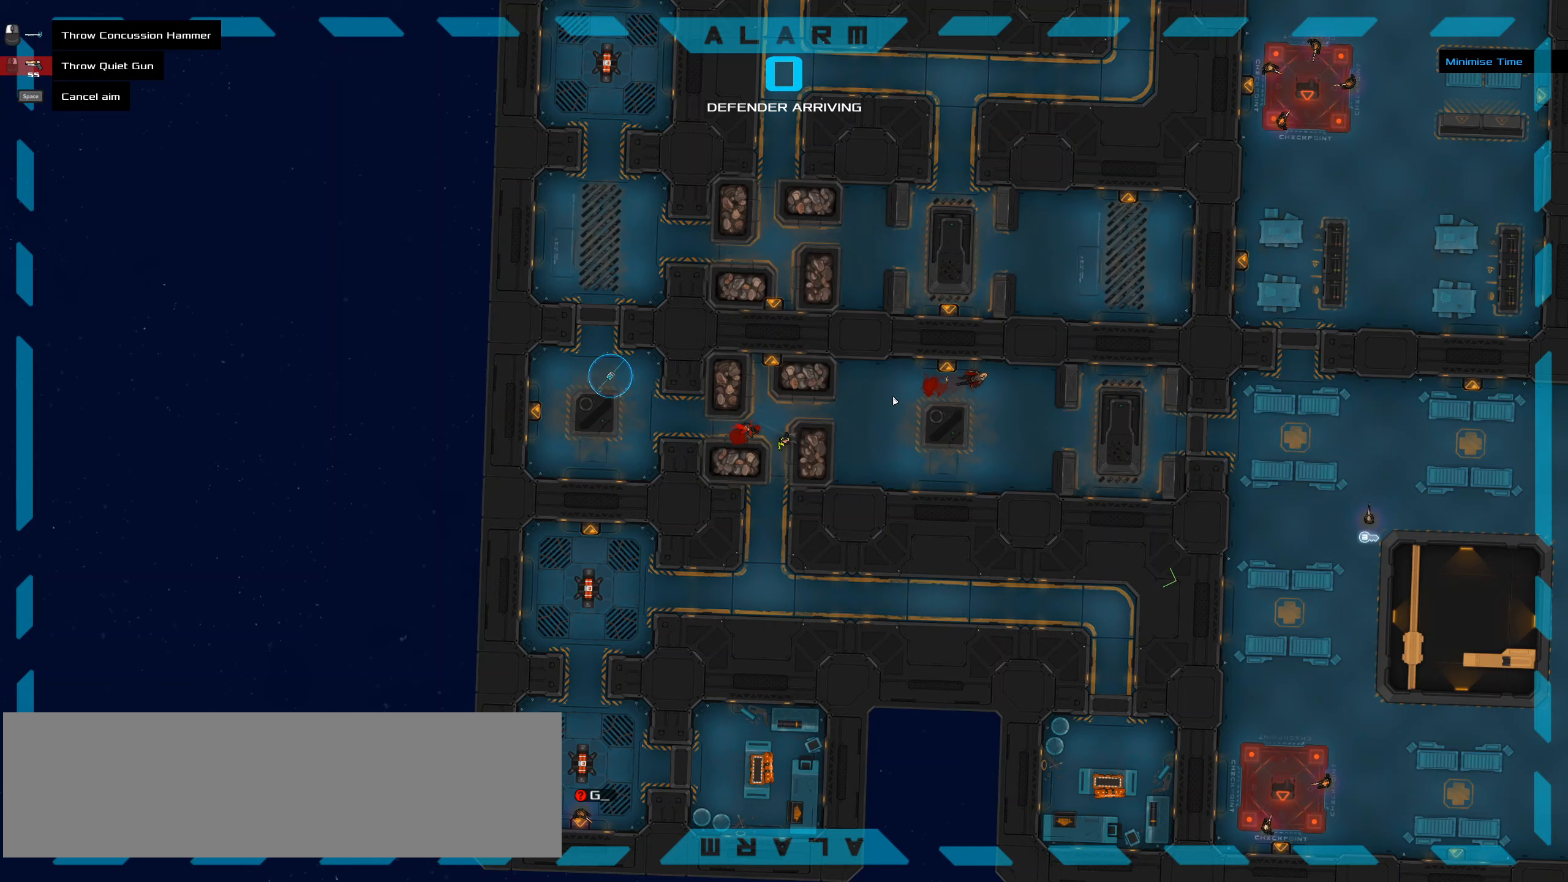
{"keys": [], "mouse": []}
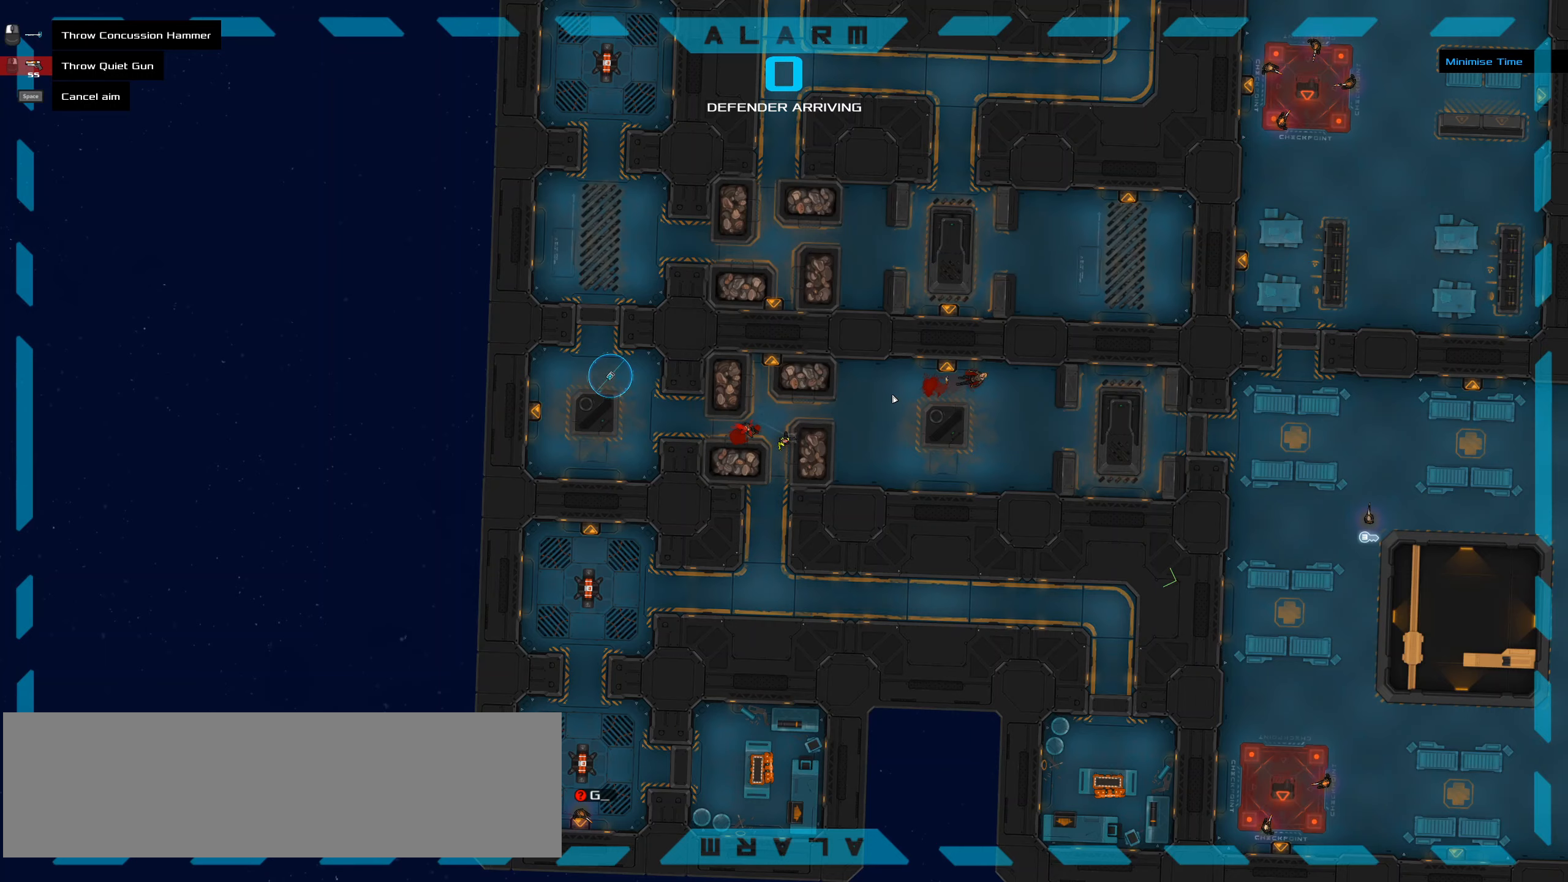
{"keys": [], "mouse": [], "events": [[167, "ctrl_l", "down"], [484, "ctrl_l", "up"]]}